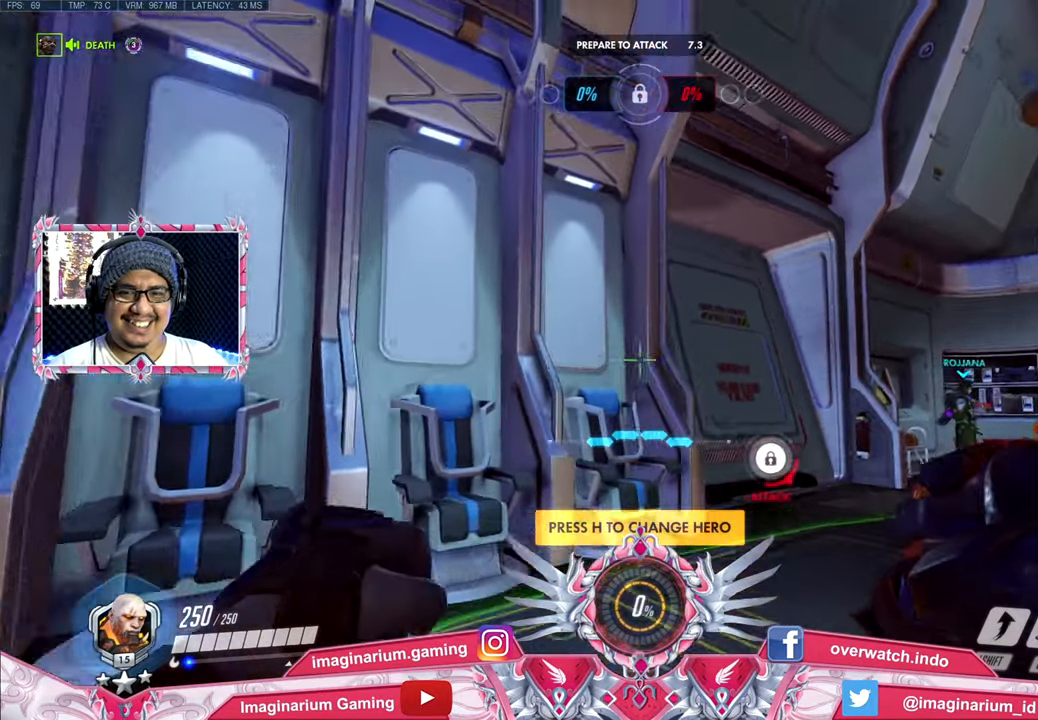
Gameplay with keyboard and mouse; each line is a JSON object with the keys and mouse buttons held at the frame after it. "events" lists presses ("down") and releases ("up") of "1", "2", "3", "4", "5", "a", "alt", "c", "caps_lock", "ctrl", "d", "e", "f", "g", "q", "r", "s", "shift", "space", "t", "tab", "v", "w", "x", "z", "mouse_left", "mouse_wheel" and "mouse_right" between this image and that frame as [ms after this image, input, new state], when the widget could be followed in between. "mouse_left", "mouse_wheel", "mouse_right" = the "left", "wheel", "right" buttons of the "mouse" list. No other keys are recorded. "wheel" means that the mouse wheel is clicked or scrolled. Not read: mouse_move.
{"keys": ["w"], "mouse": [], "events": [[233, "space", "down"], [417, "space", "up"]]}
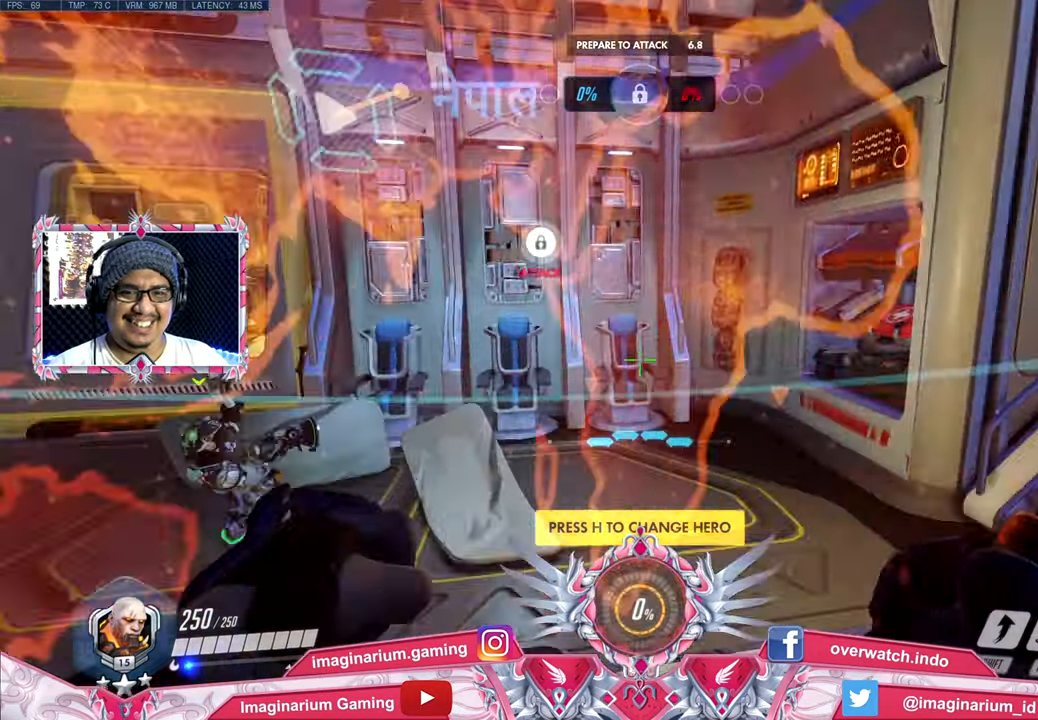
{"keys": ["w"], "mouse": [], "events": [[100, "a", "down"], [334, "space", "down"], [434, "a", "up"], [484, "space", "up"]]}
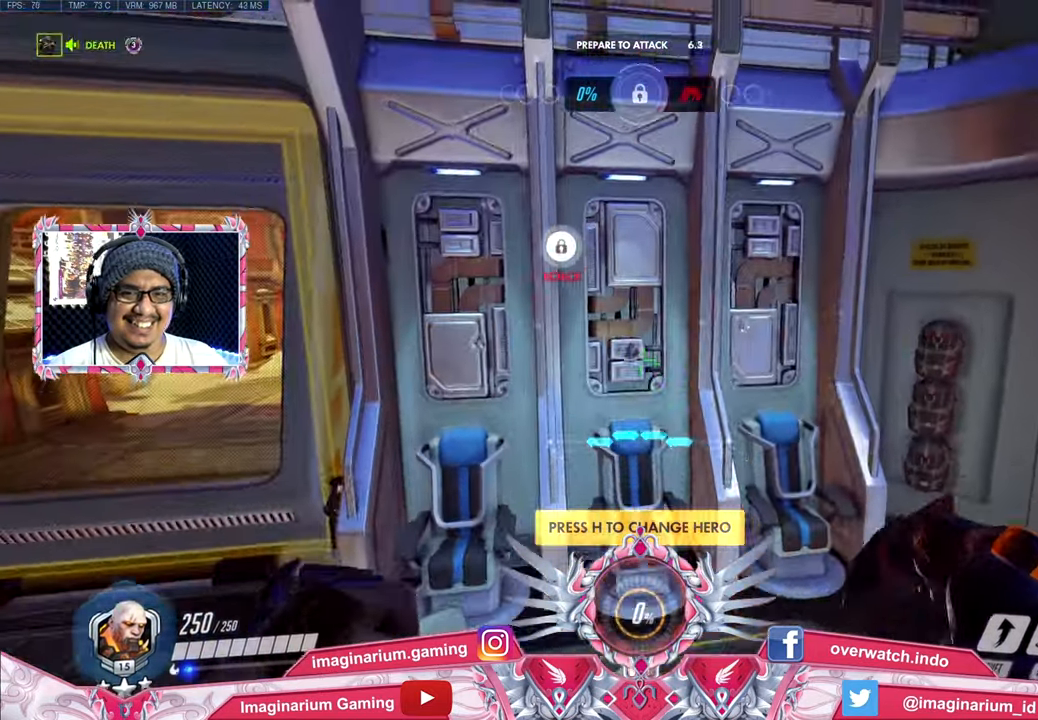
{"keys": [], "mouse": [], "events": [[16, "w", "up"]]}
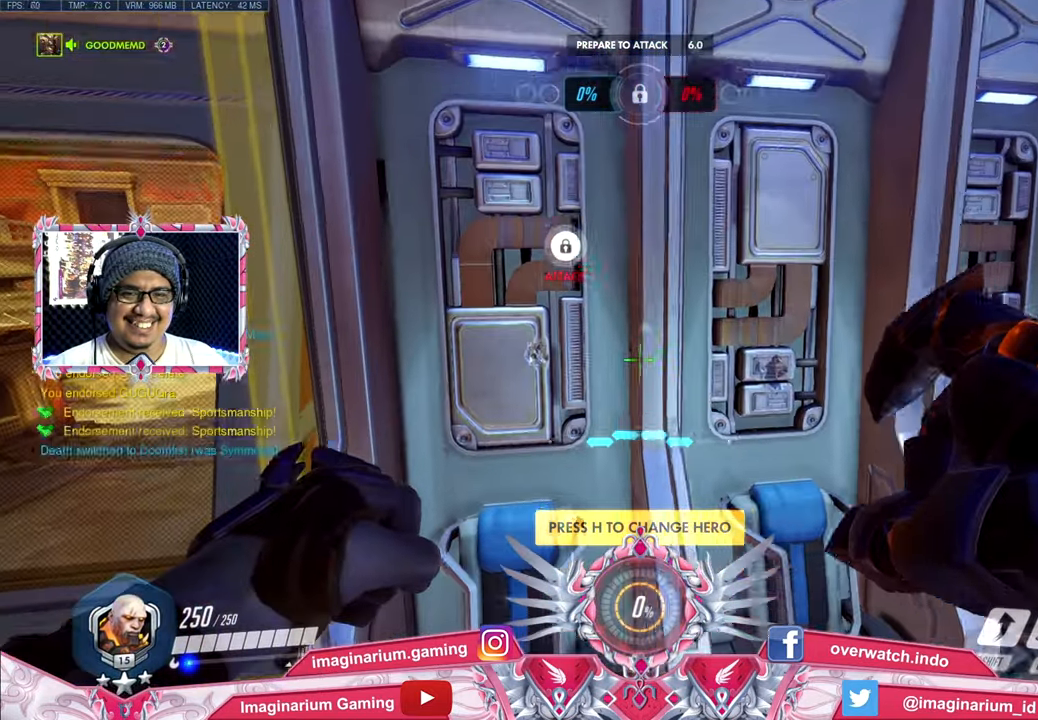
{"keys": [], "mouse": [], "events": []}
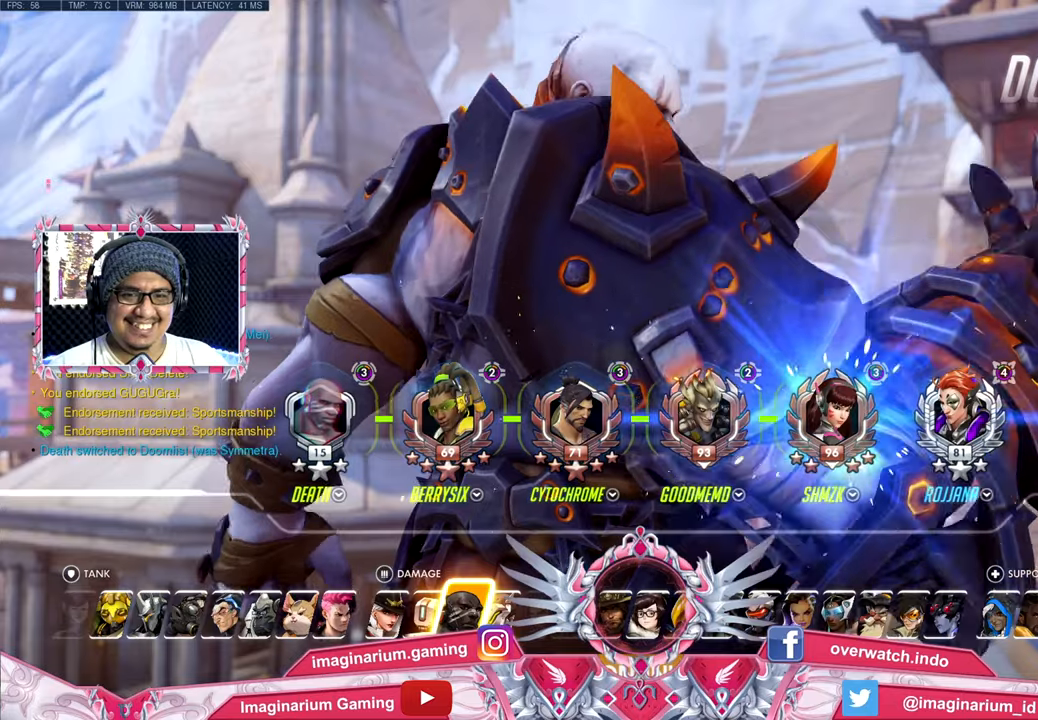
{"keys": [], "mouse": [], "events": []}
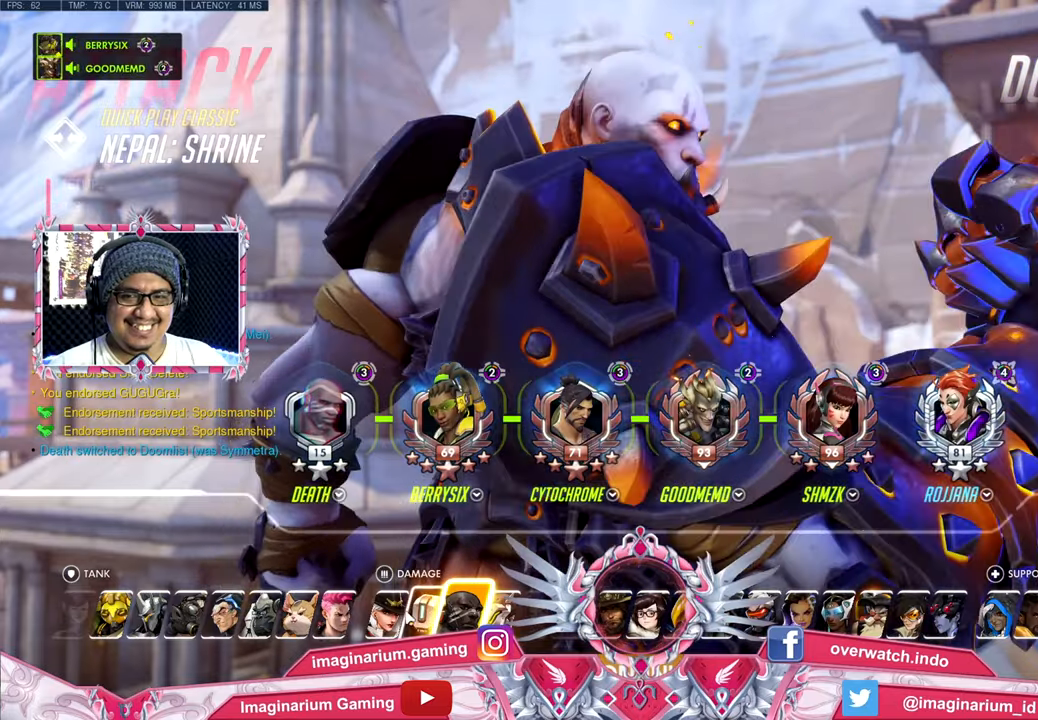
{"keys": [], "mouse": [], "events": []}
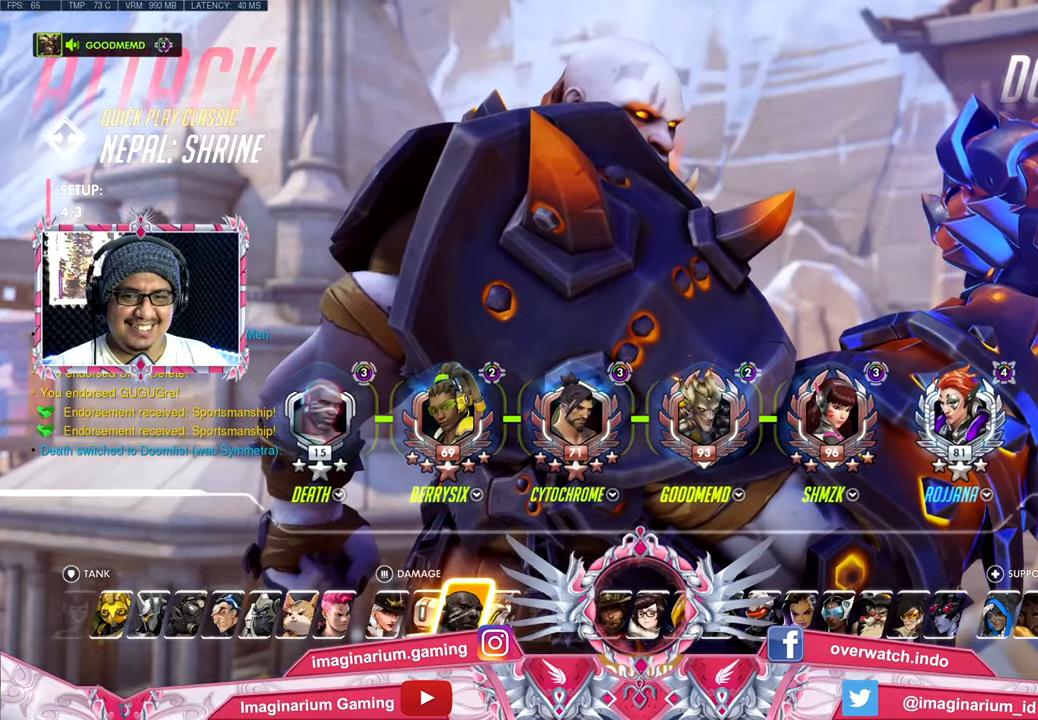
{"keys": [], "mouse": [], "events": []}
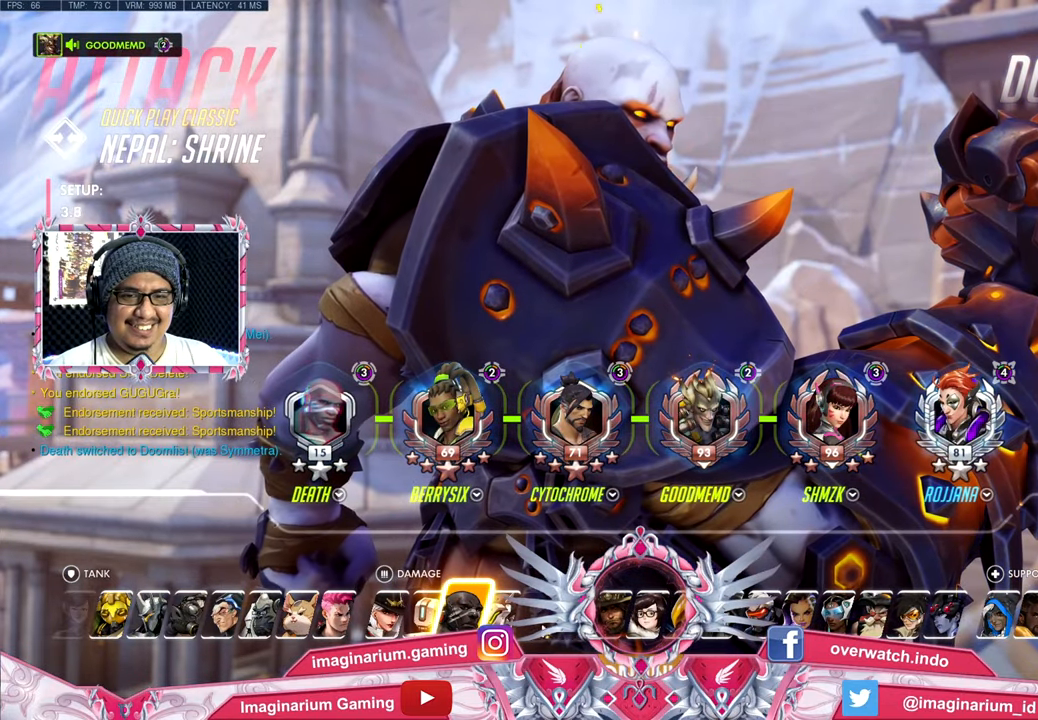
{"keys": [], "mouse": [], "events": []}
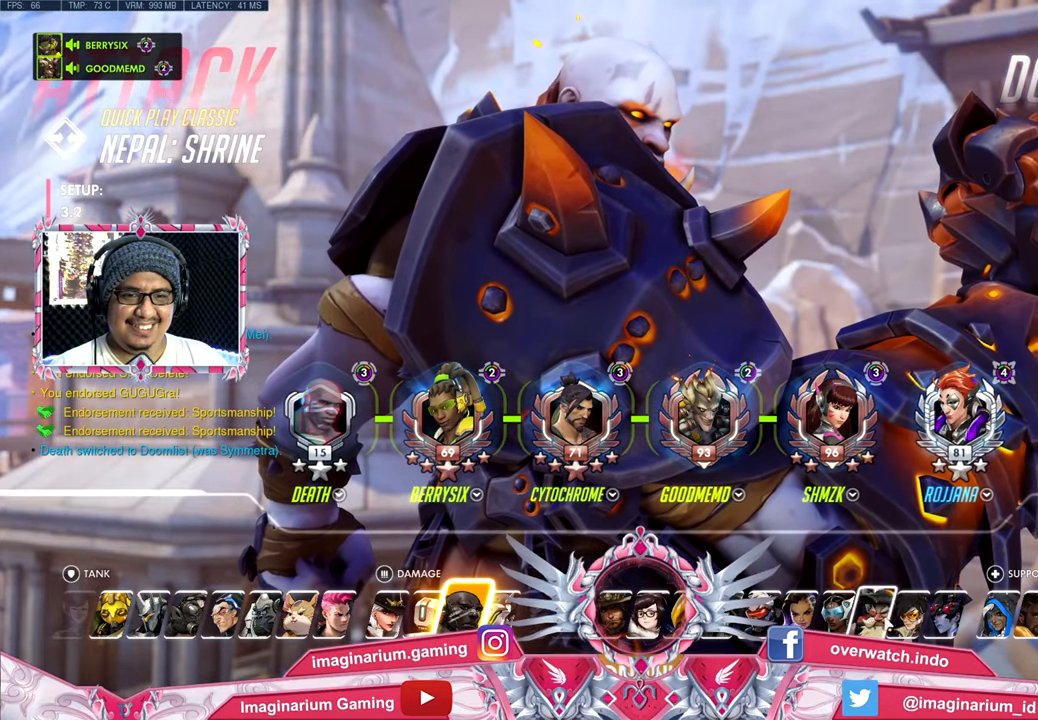
{"keys": [], "mouse": [], "events": [[350, "mouse_left", "down"], [501, "mouse_left", "up"]]}
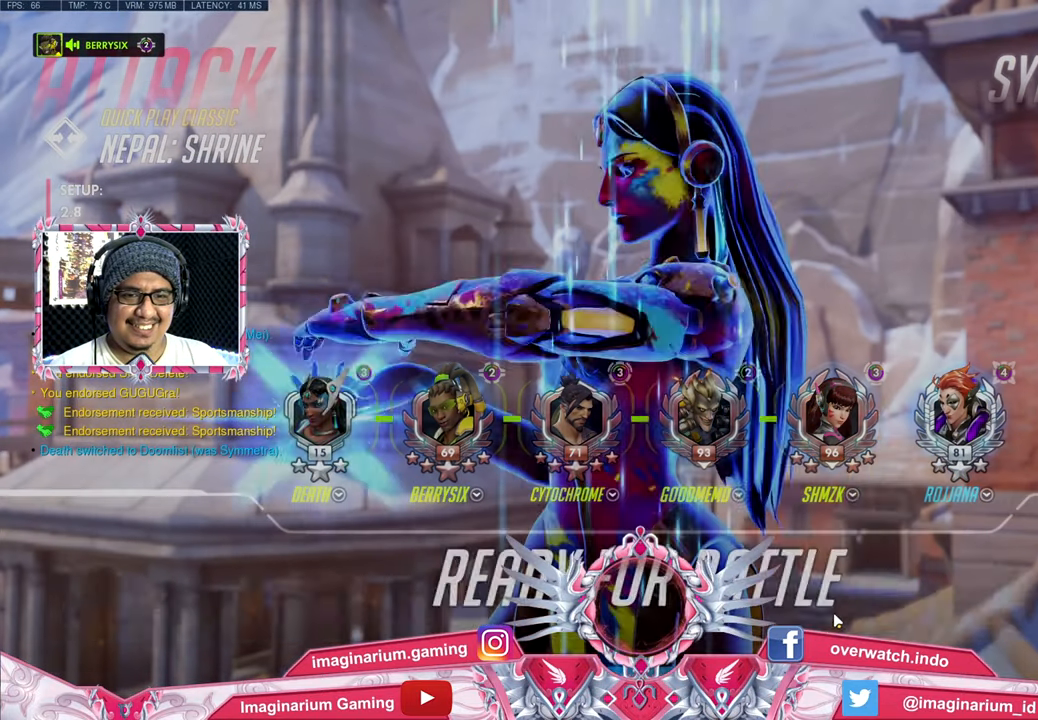
{"keys": ["a"], "mouse": [], "events": [[50, "mouse_left", "down"], [133, "mouse_left", "up"], [266, "a", "down"]]}
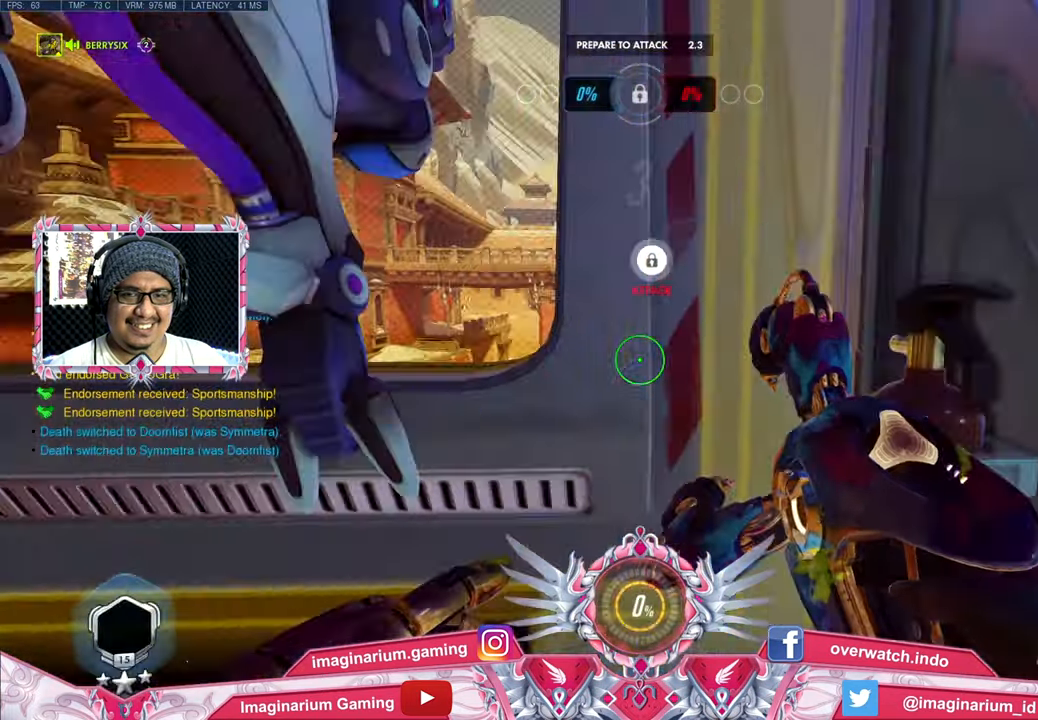
{"keys": ["w"], "mouse": [], "events": [[284, "a", "up"], [284, "w", "down"]]}
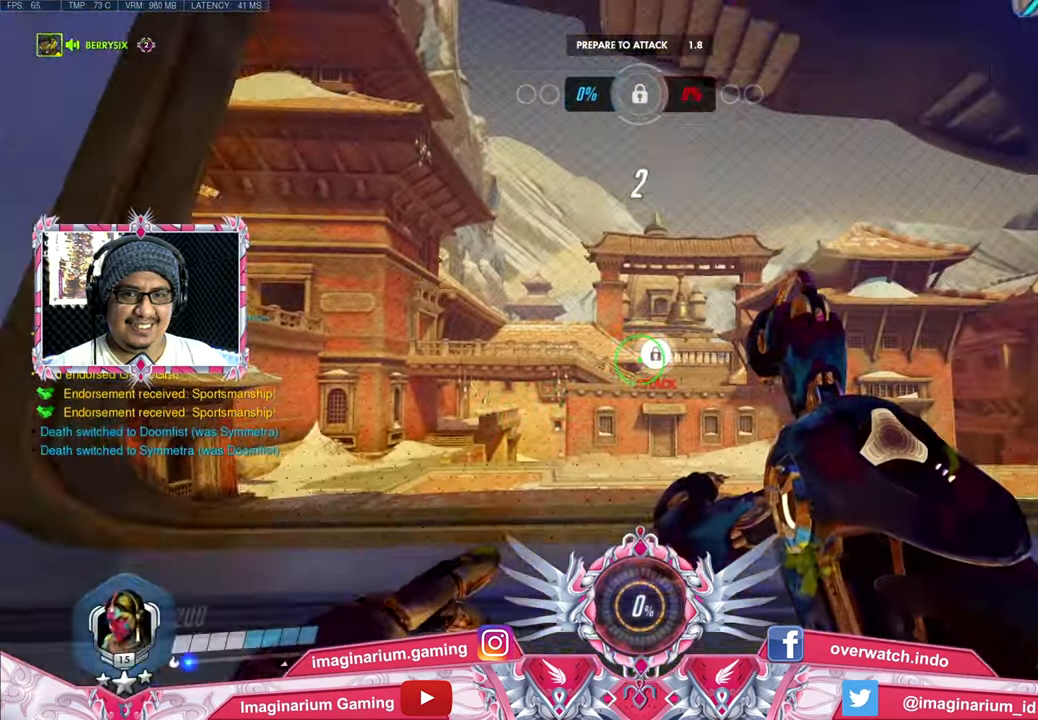
{"keys": ["tab", "w"], "mouse": [], "events": [[66, "tab", "down"]]}
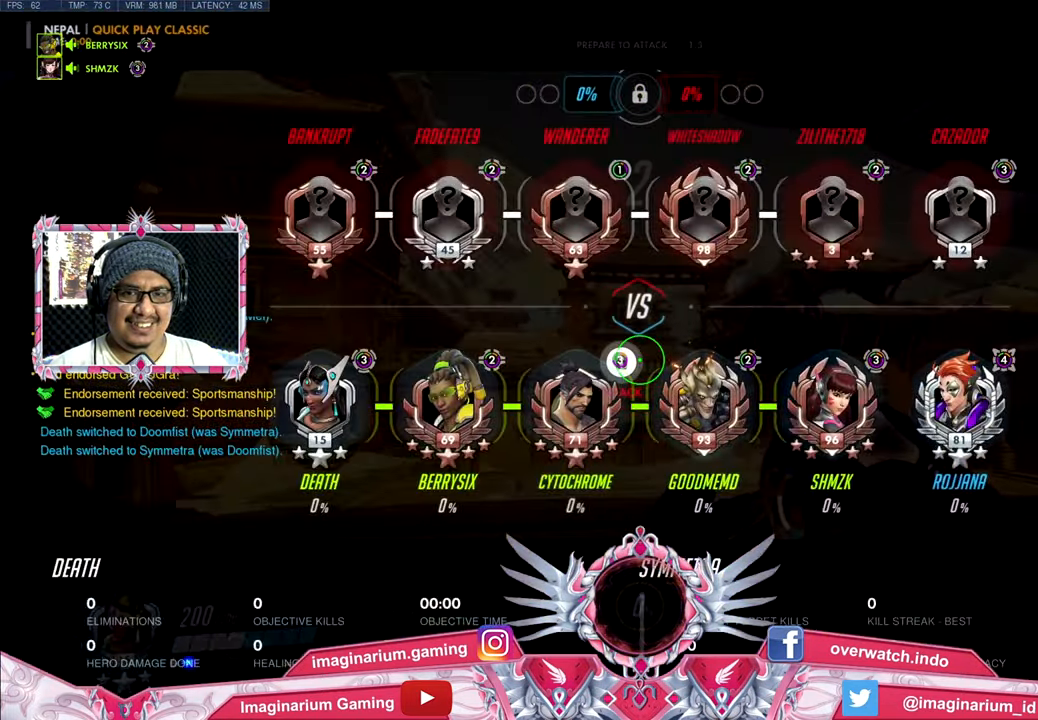
{"keys": ["w"], "mouse": [], "events": [[83, "tab", "up"]]}
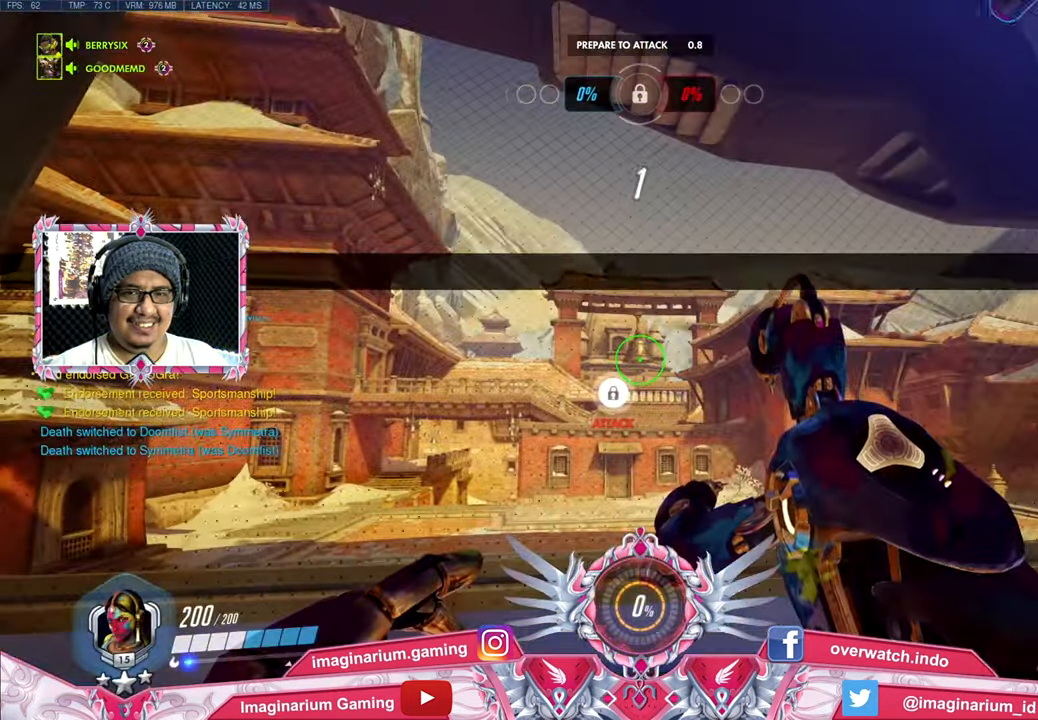
{"keys": ["e", "w"], "mouse": [], "events": [[417, "e", "down"]]}
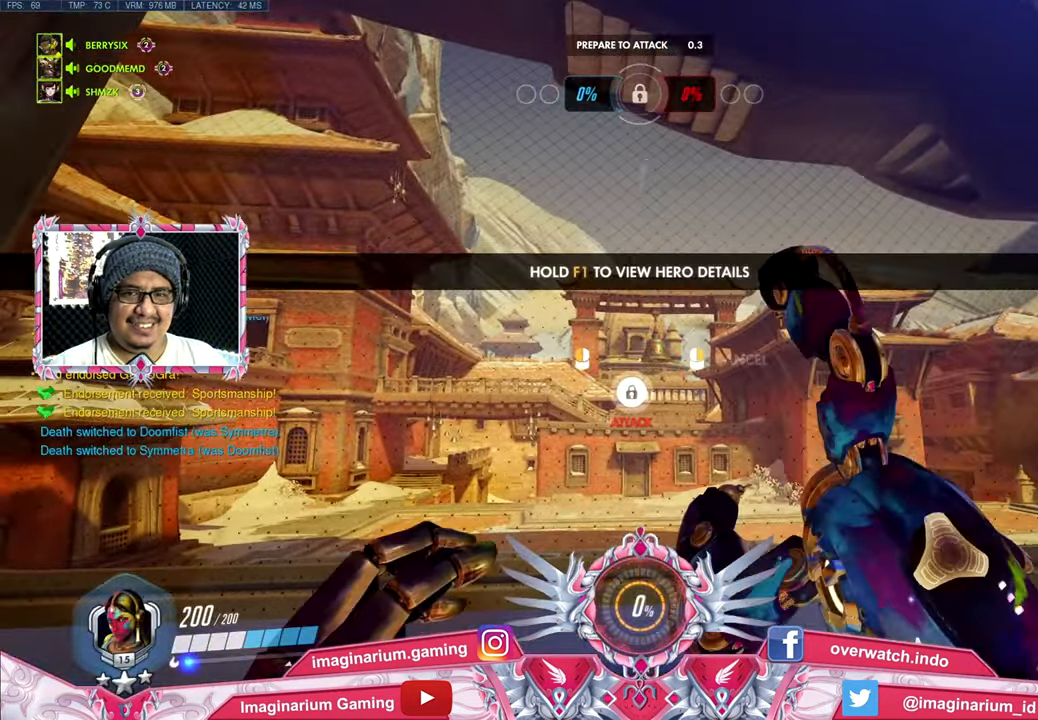
{"keys": ["w"], "mouse": [], "events": [[50, "e", "up"]]}
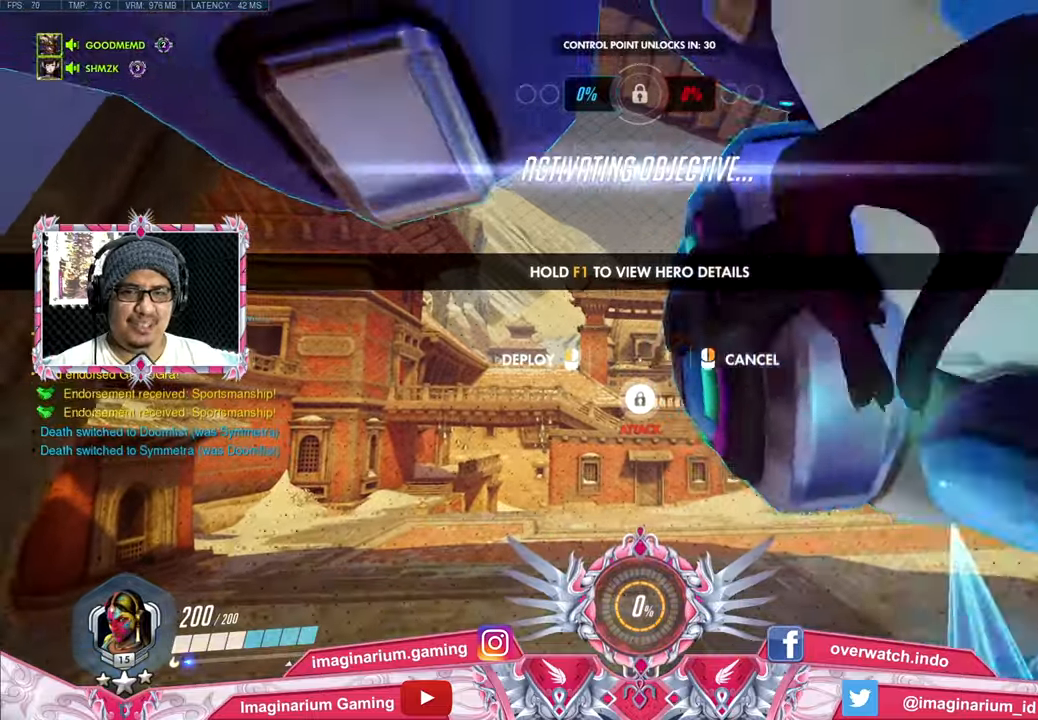
{"keys": [], "mouse": [], "events": [[500, "w", "up"]]}
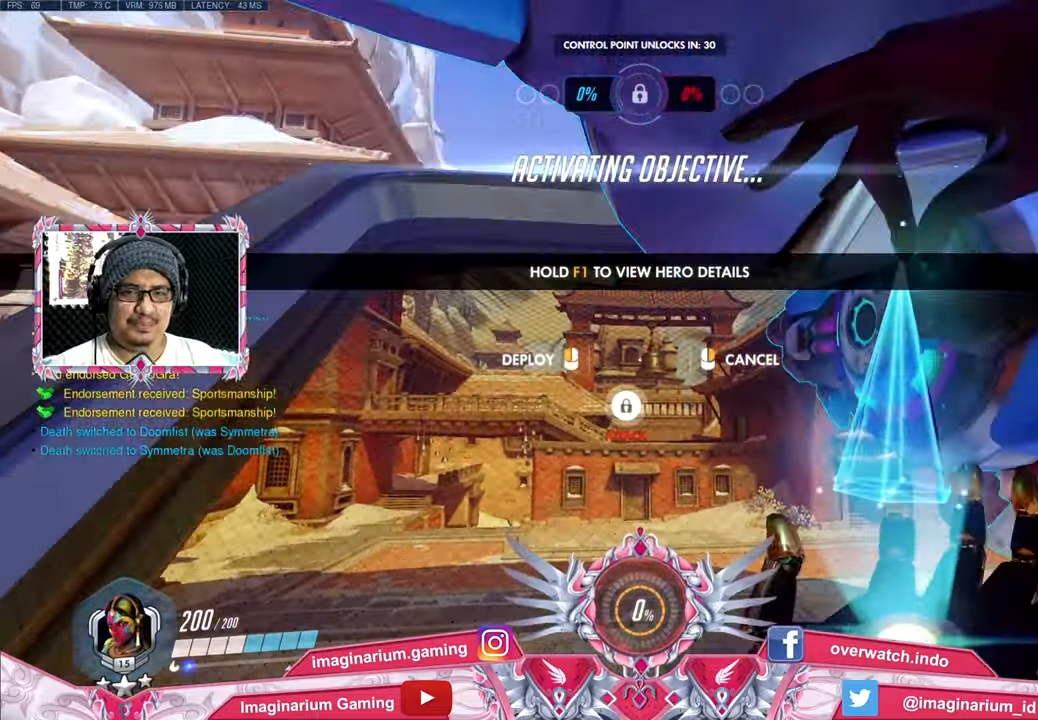
{"keys": [], "mouse": [], "events": []}
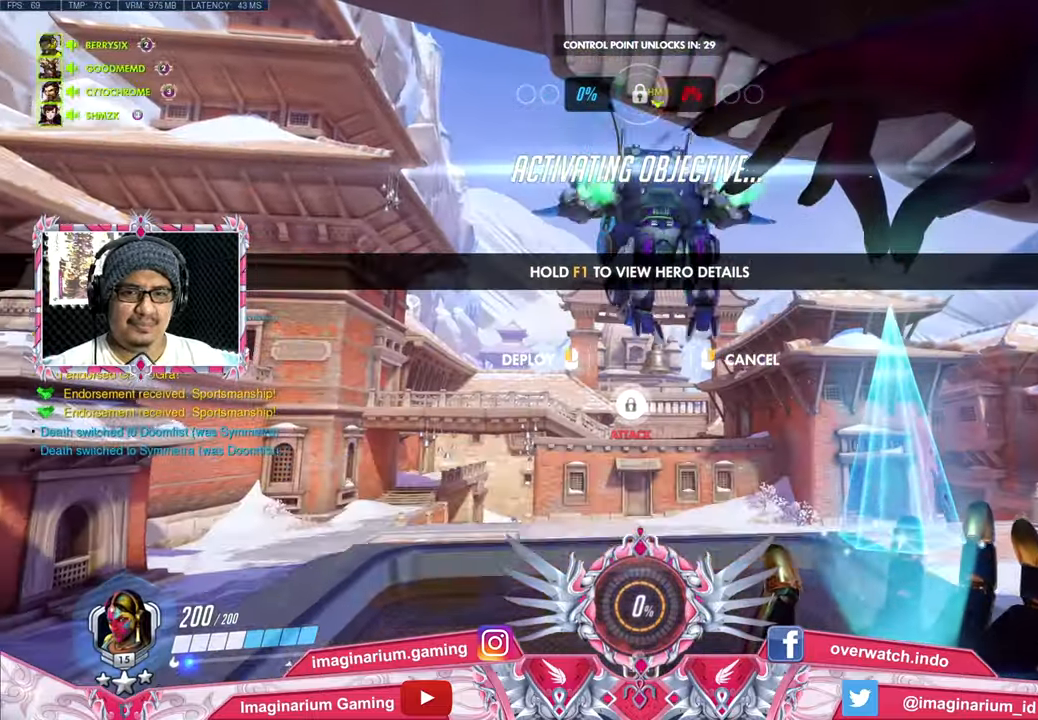
{"keys": [], "mouse": [], "events": []}
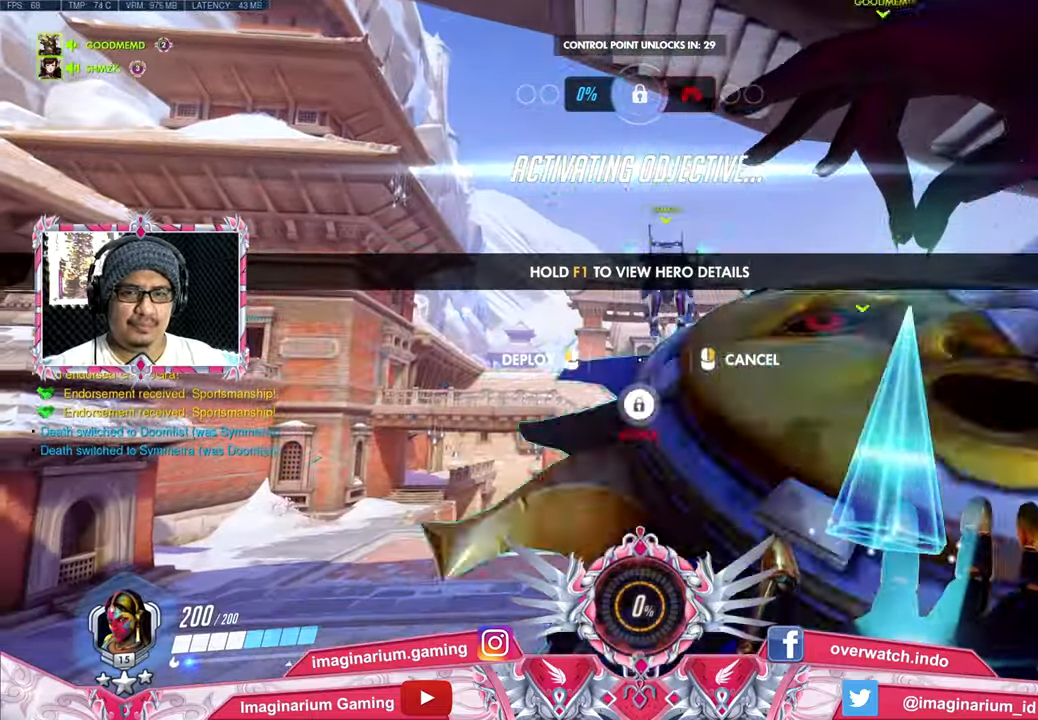
{"keys": ["w"], "mouse": [], "events": [[417, "w", "down"]]}
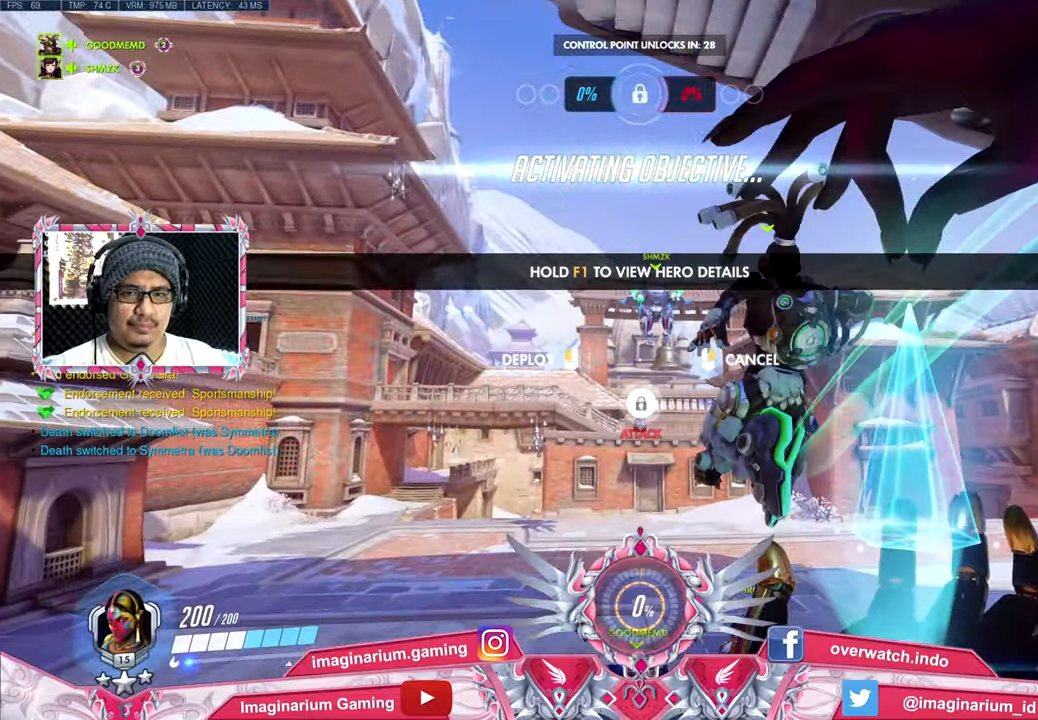
{"keys": [], "mouse": [], "events": [[100, "w", "up"], [284, "mouse_left", "down"], [334, "mouse_left", "up"]]}
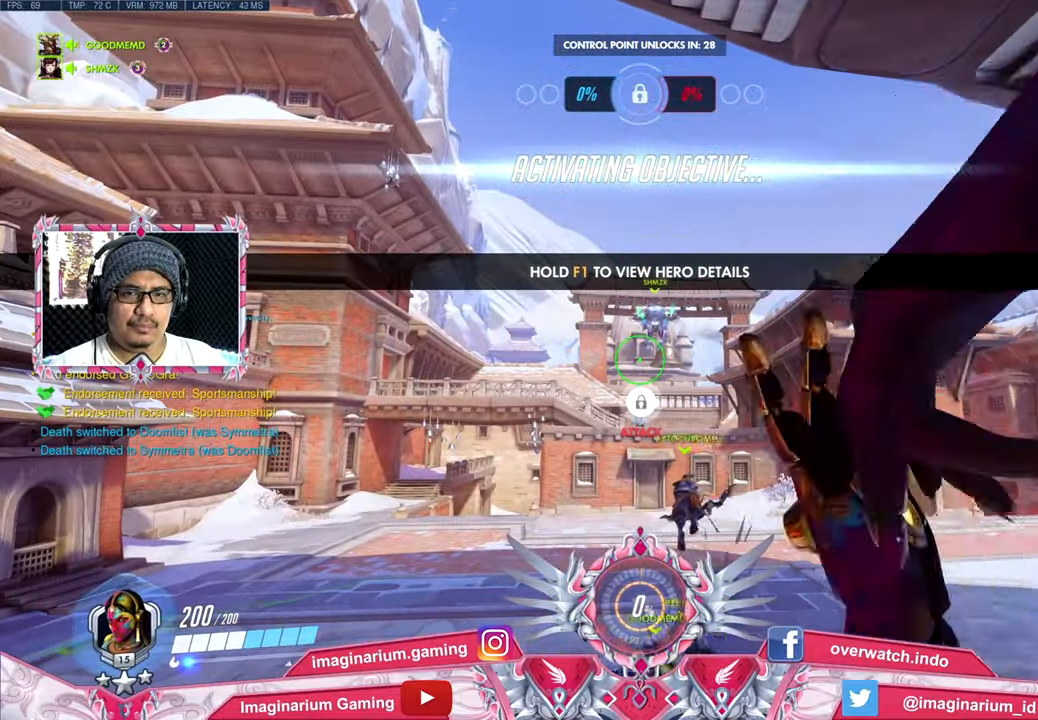
{"keys": [], "mouse": [], "events": [[217, "c", "down"], [300, "c", "up"], [400, "c", "down"], [500, "c", "up"]]}
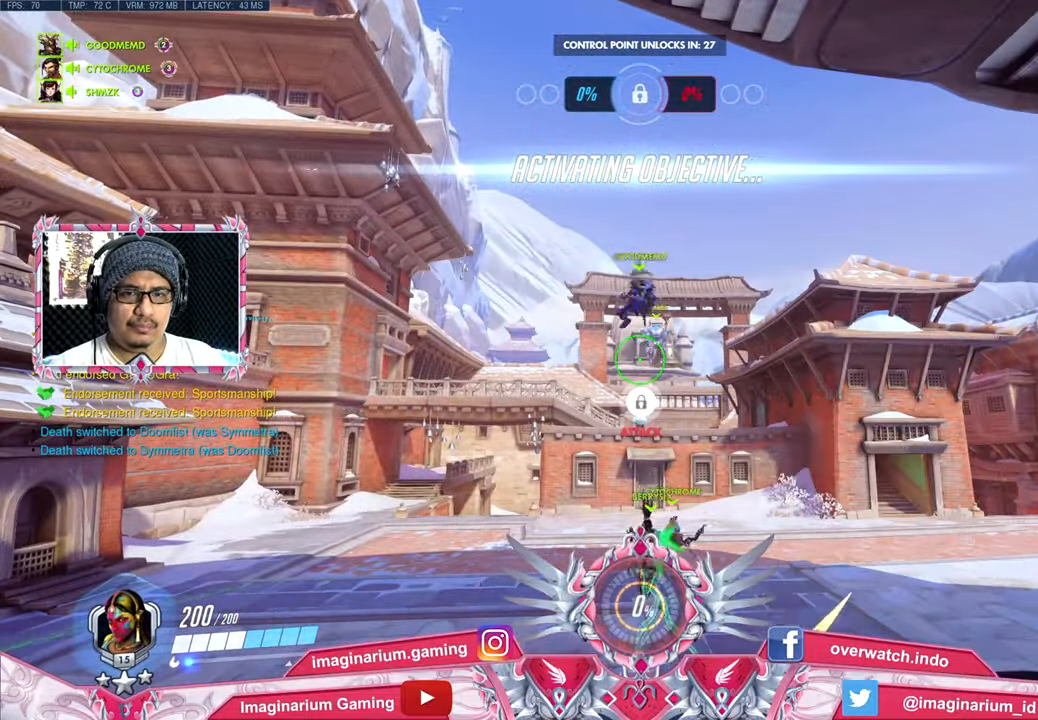
{"keys": ["c"], "mouse": [], "events": [[84, "c", "down"], [184, "c", "up"], [267, "c", "down"], [317, "c", "up"], [467, "c", "down"]]}
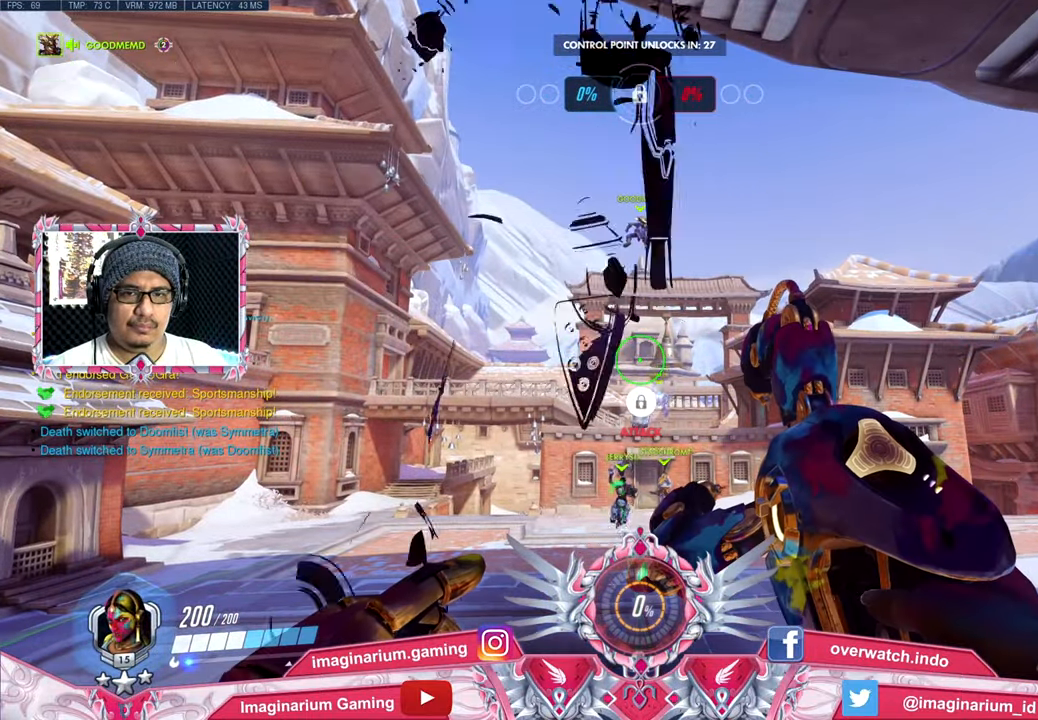
{"keys": [], "mouse": [], "events": [[50, "c", "up"], [150, "c", "down"], [250, "c", "up"], [300, "c", "down"], [483, "c", "up"]]}
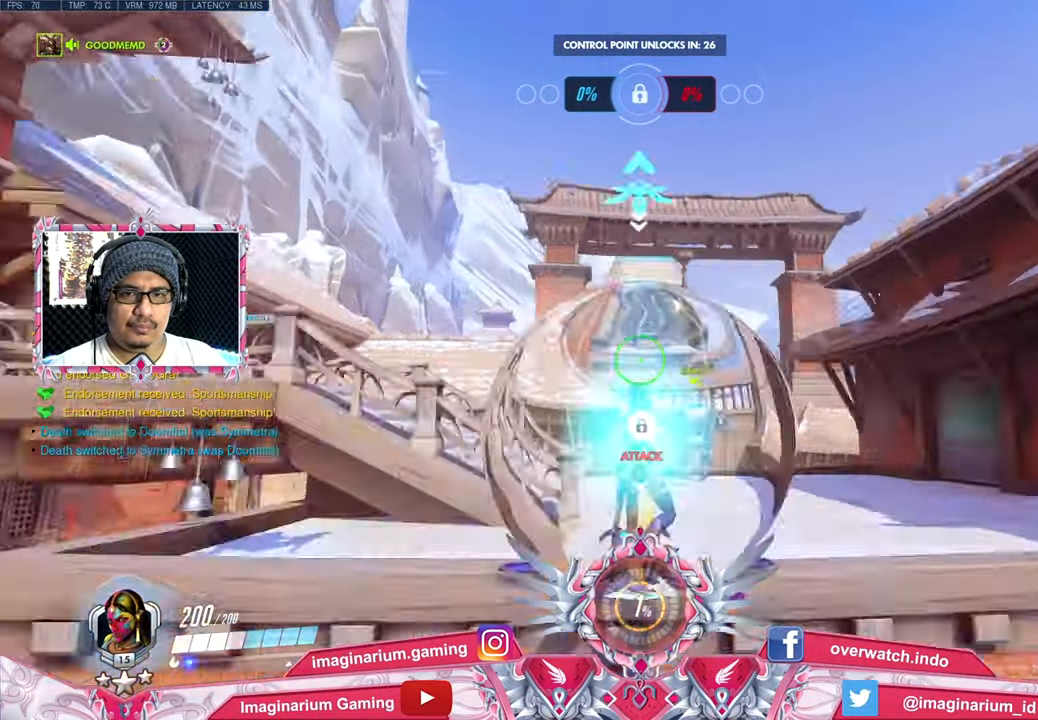
{"keys": ["w"], "mouse": [], "events": [[67, "c", "down"], [167, "c", "up"], [217, "w", "down"]]}
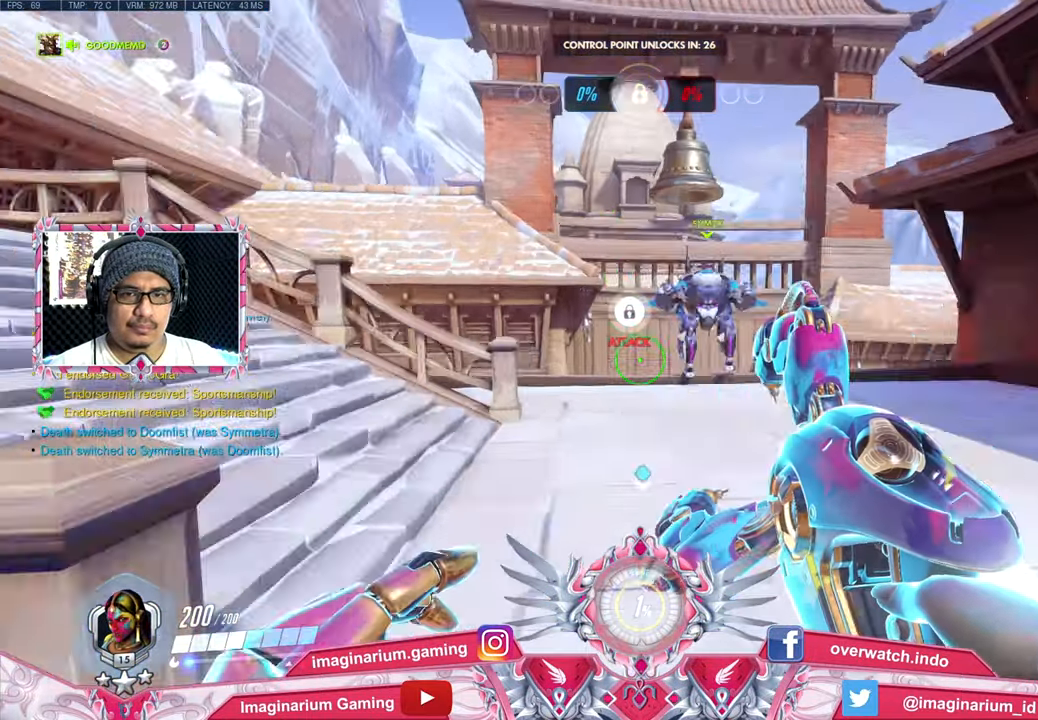
{"keys": ["w"], "mouse": [], "events": []}
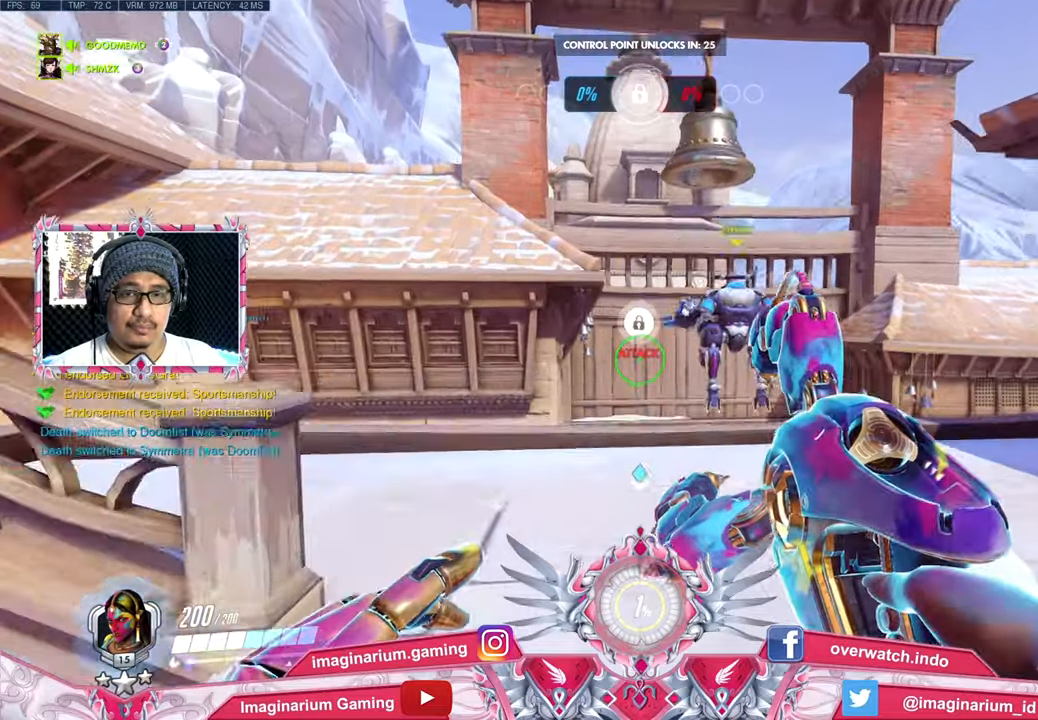
{"keys": ["w"], "mouse": [], "events": []}
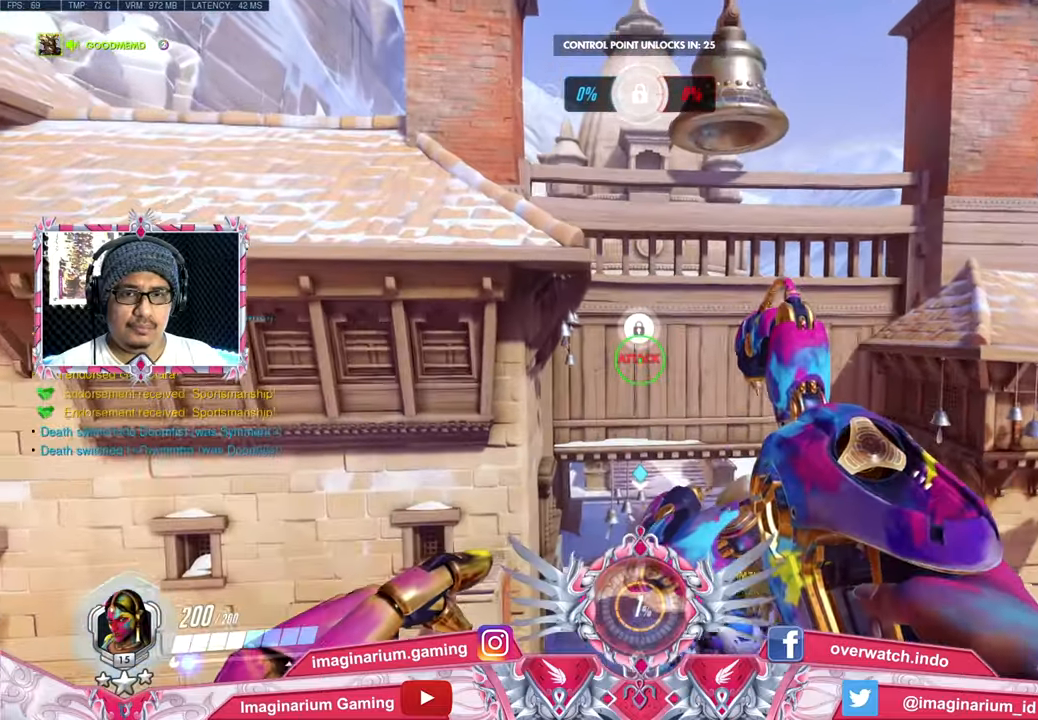
{"keys": ["space", "w"], "mouse": [], "events": [[167, "space", "down"]]}
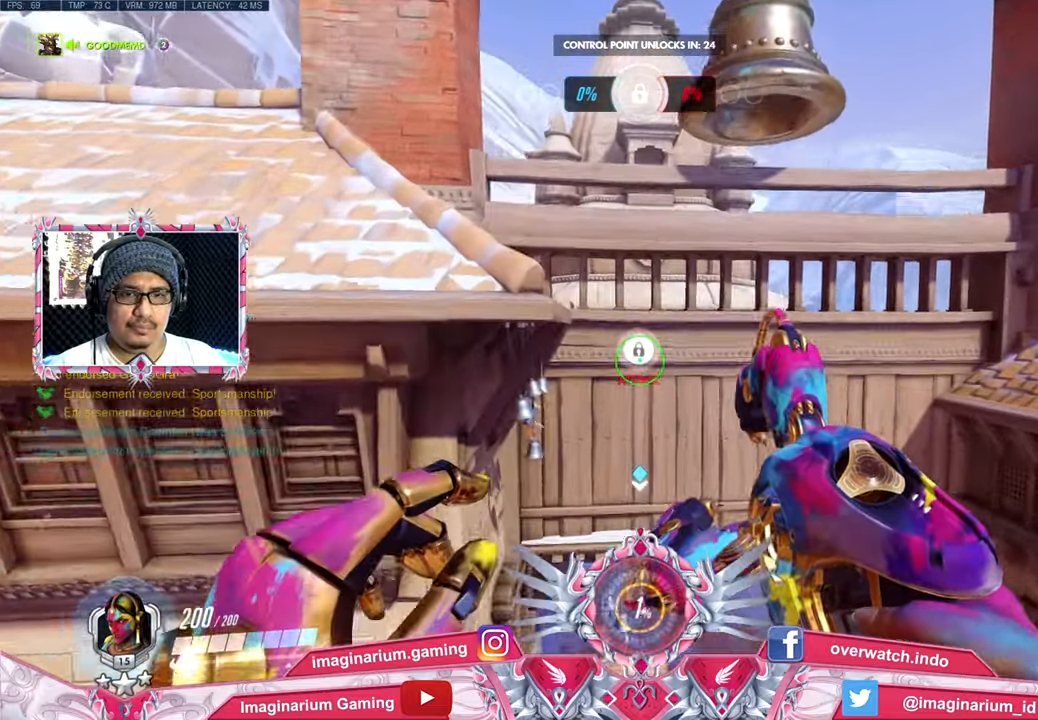
{"keys": ["space", "w"], "mouse": [], "events": []}
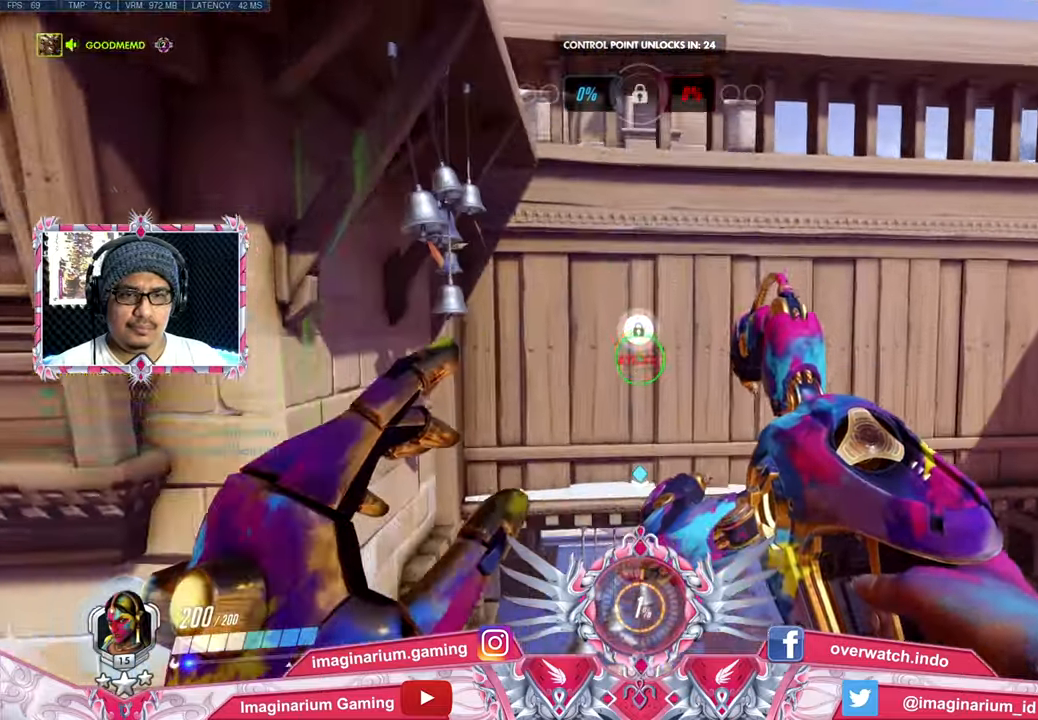
{"keys": ["w"], "mouse": [], "events": [[250, "space", "up"]]}